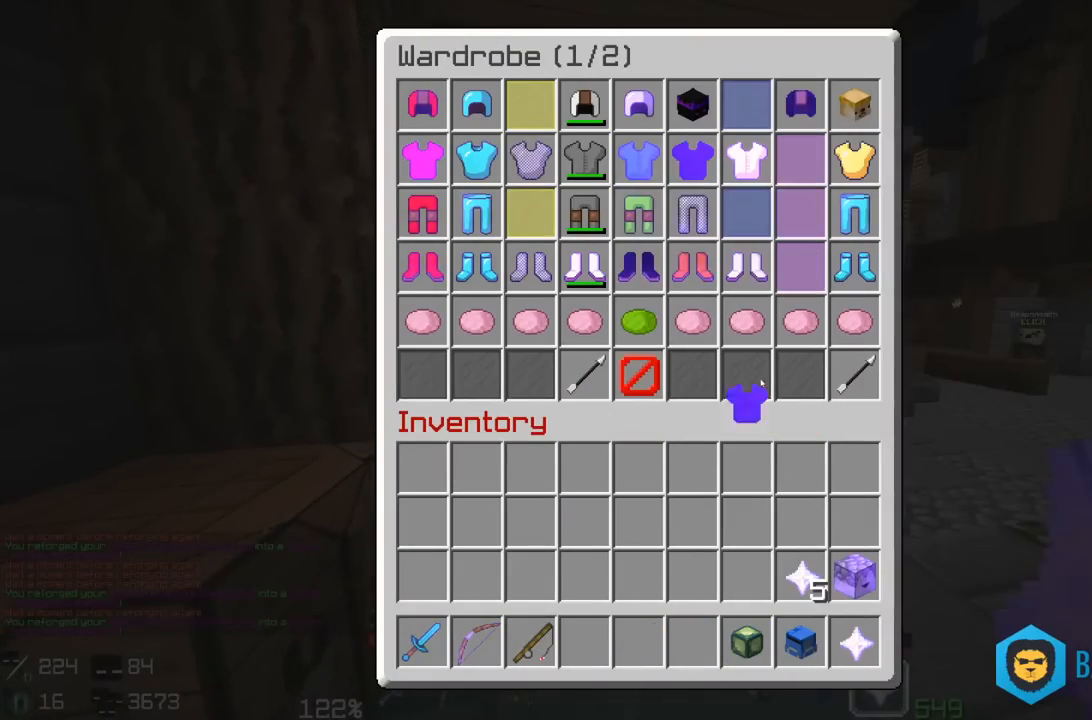
Gameplay with keyboard and mouse; each line is a JSON object with the keys and mouse buttons held at the frame after it. "events" lists presses ("down") and releases ("up") of "a", "d", "s", "space", "w", "mouse_left" and "mouse_right" between this image and that frame as [ms after this image, input, new state], when the widget could be followed in between. "mouse_left", "mouse_right" = the "left", "right" buttons of the "mouse" list. No other keys are recorded. Fast repeated clicks can show as one long hold. Mouse movement is not recorded.
{"keys": [], "mouse": [], "events": []}
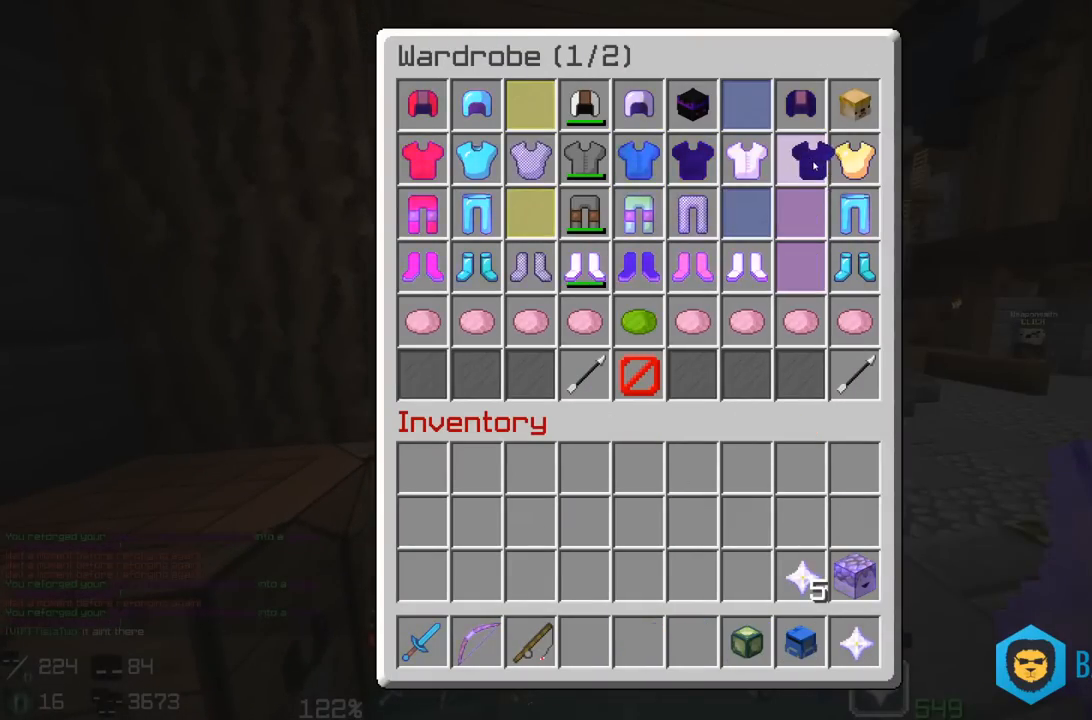
{"keys": [], "mouse": [], "events": []}
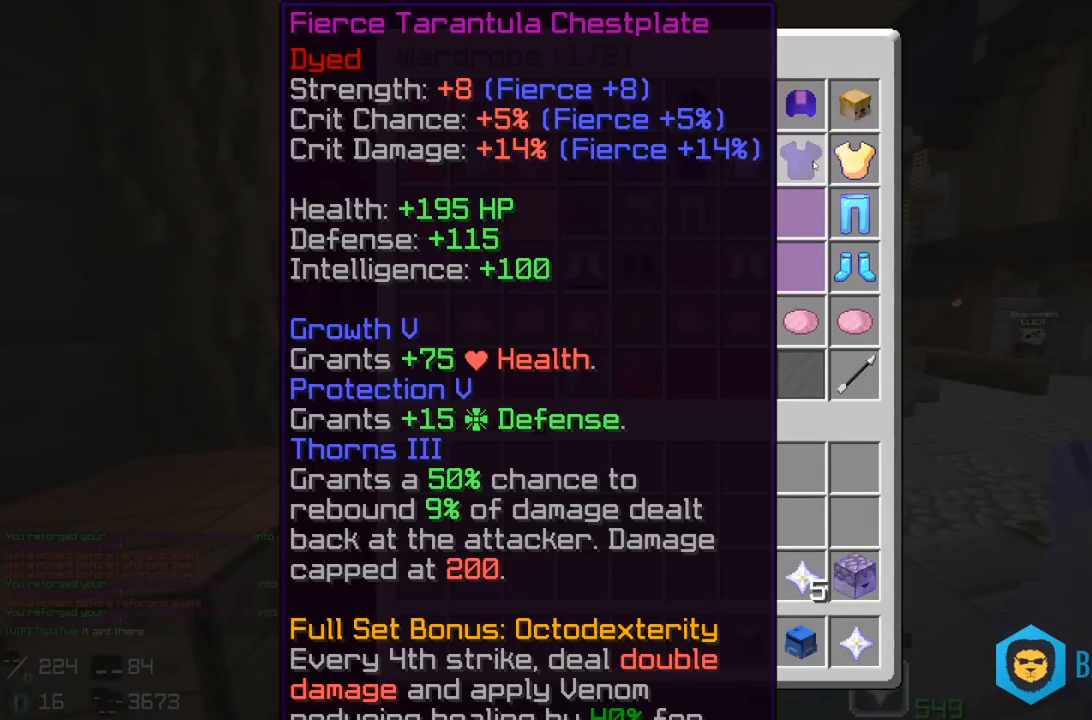
{"keys": ["a", "w"], "mouse": [], "events": [[400, "a", "down"], [467, "w", "down"]]}
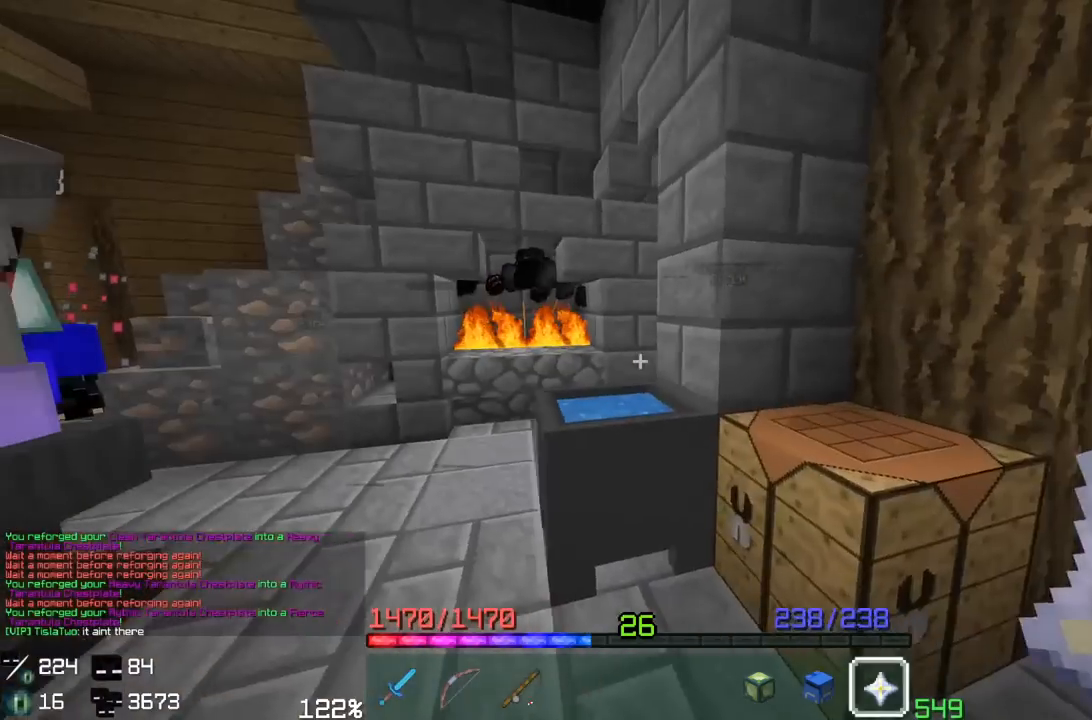
{"keys": ["a", "w"], "mouse": [], "events": []}
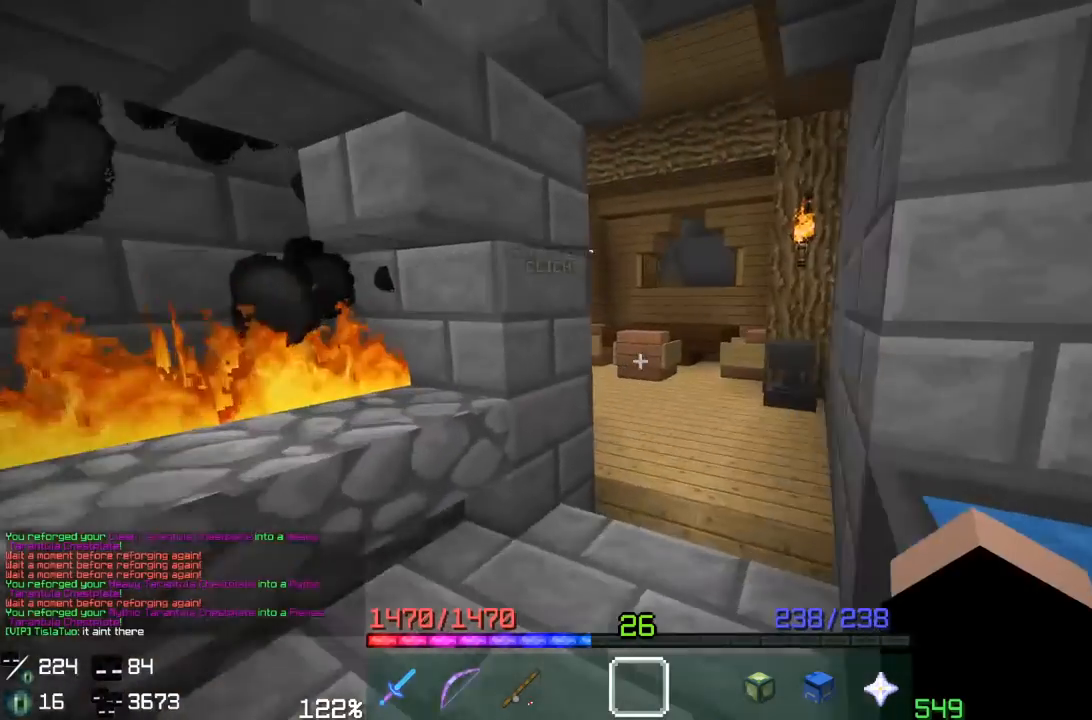
{"keys": ["d", "w"], "mouse": [], "events": [[50, "a", "up"], [217, "d", "down"]]}
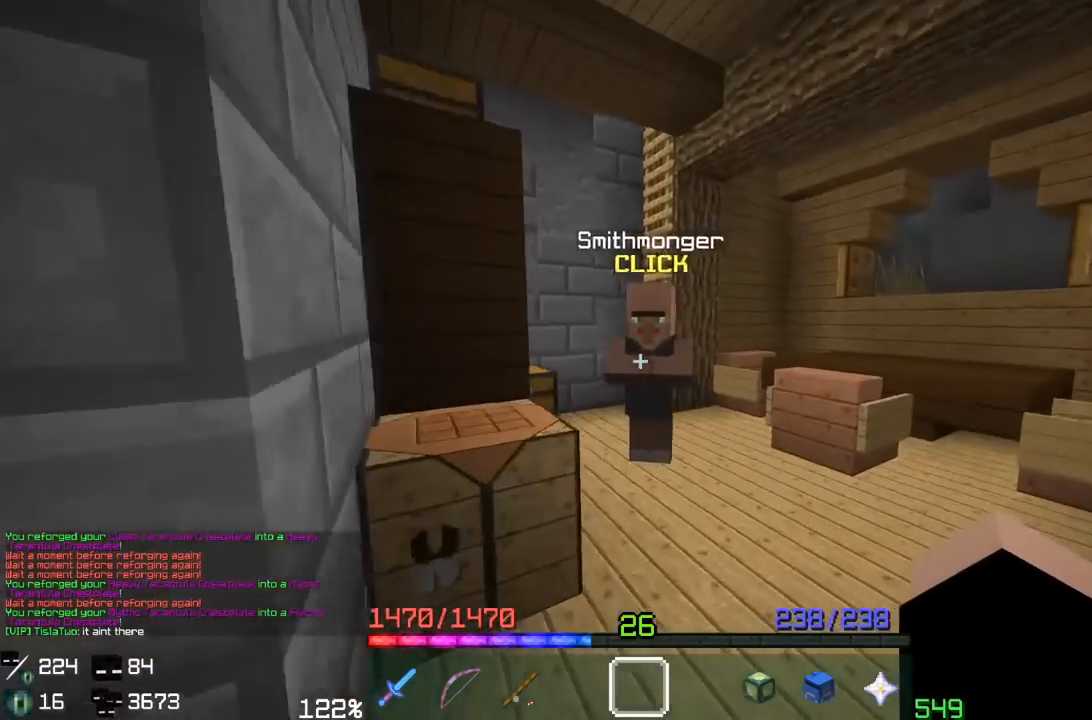
{"keys": [], "mouse": [], "events": [[200, "d", "up"], [217, "w", "up"]]}
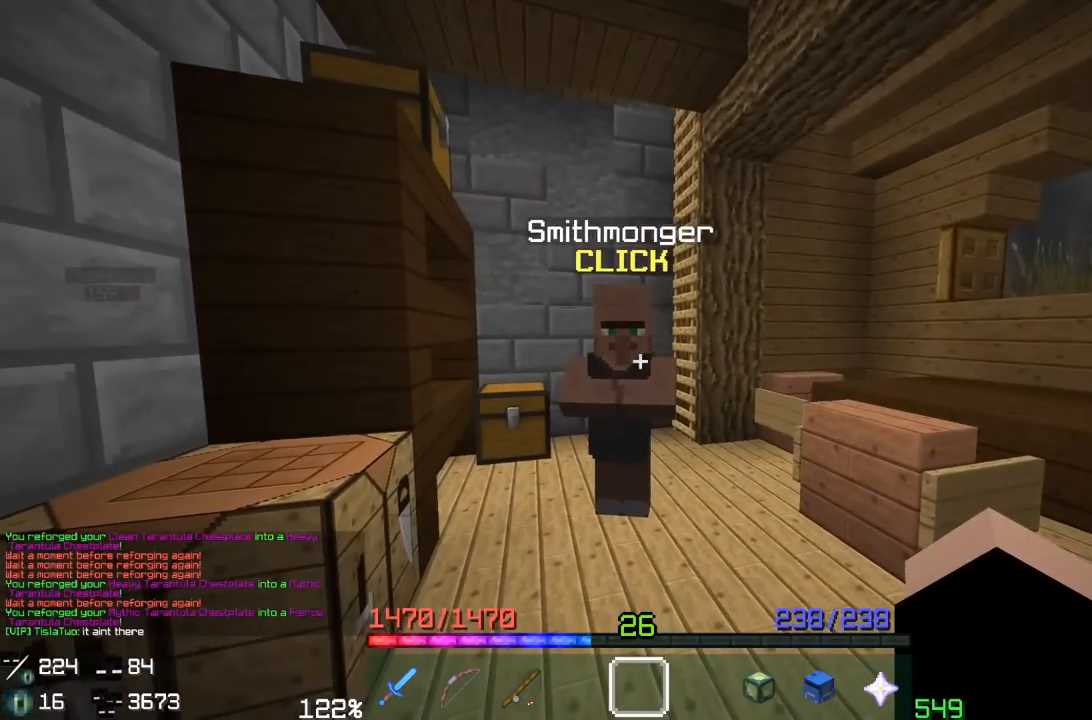
{"keys": ["d", "w"], "mouse": [], "events": [[300, "w", "down"], [383, "d", "down"]]}
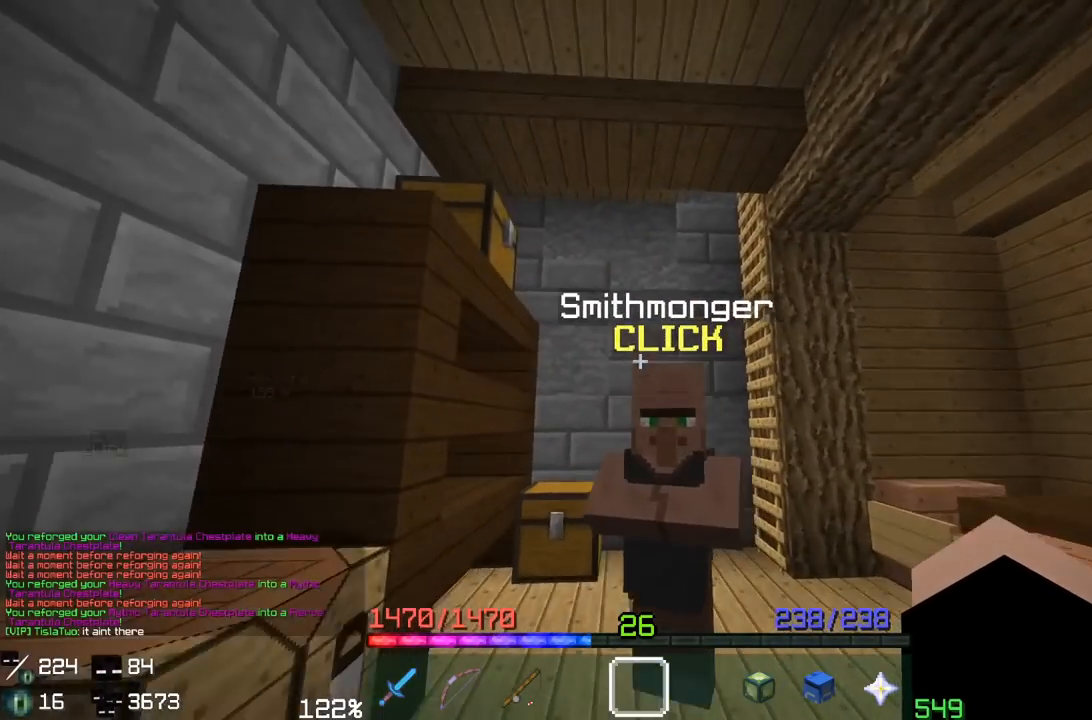
{"keys": [], "mouse": ["right"], "events": [[33, "w", "up"], [67, "d", "up"], [250, "w", "down"], [400, "mouse_right", "down"], [450, "w", "up"]]}
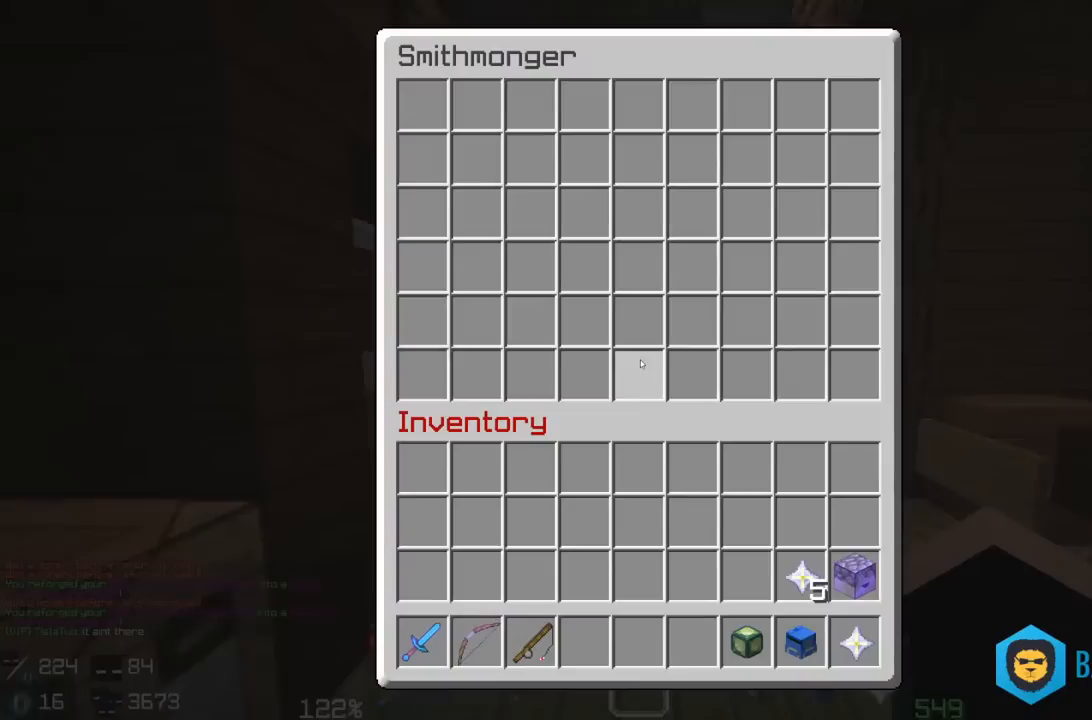
{"keys": [], "mouse": [], "events": [[67, "mouse_right", "up"]]}